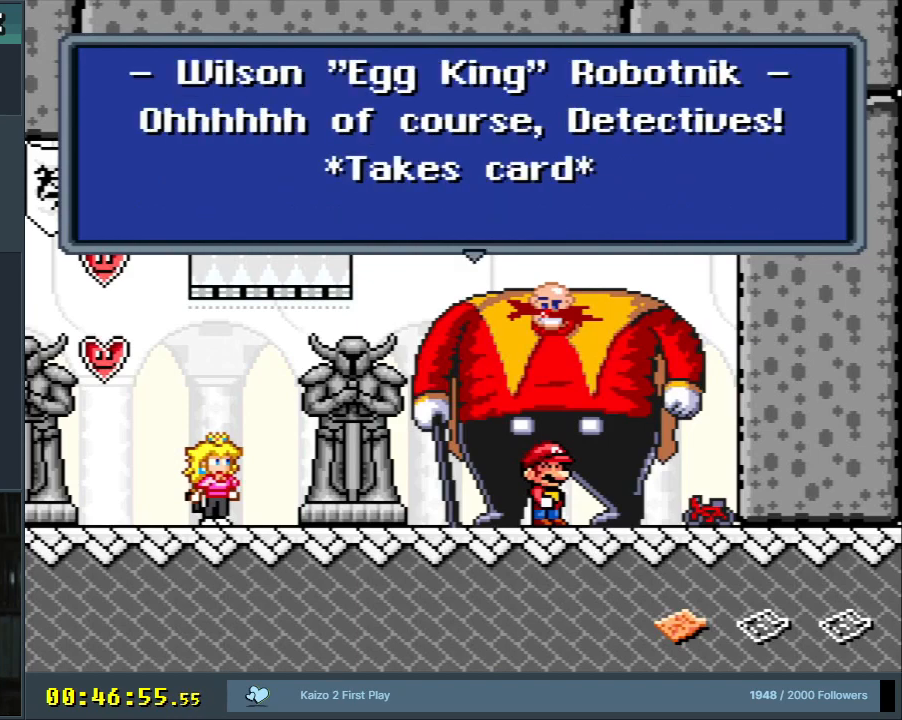
Gameplay with a controller (Nintendo layout); each line is a JSON object with the inputs held at the frame after it. "events" lists button and stick changes between this image and that frame as [ms after this image, input, new state], when the widget could be followed in between. Not read: L3 R3.
{"buttons": [], "events": [[317, "A", "down"], [467, "A", "up"]]}
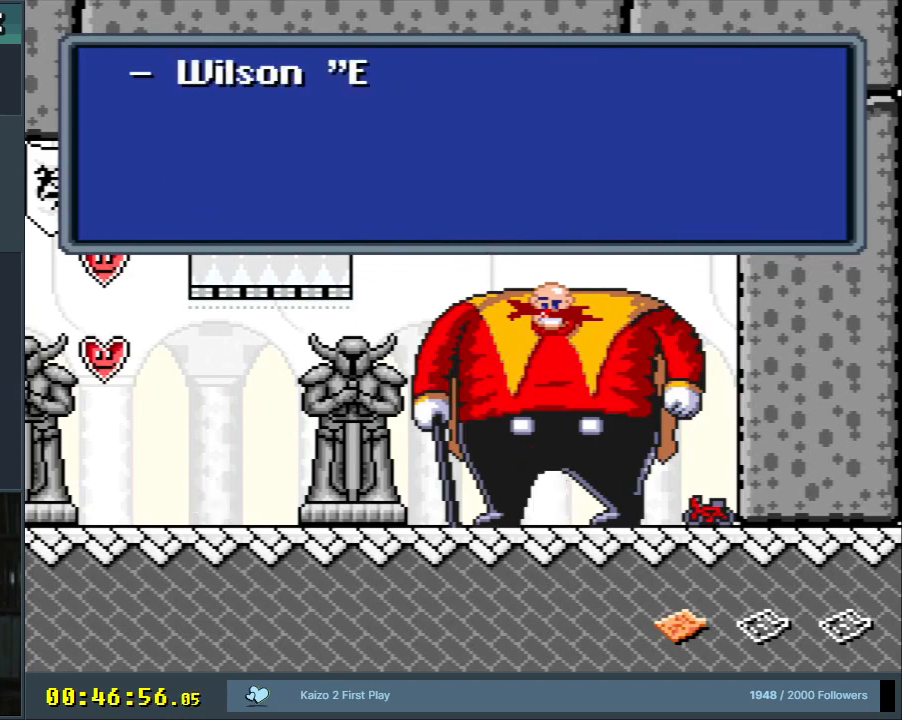
{"buttons": [], "events": []}
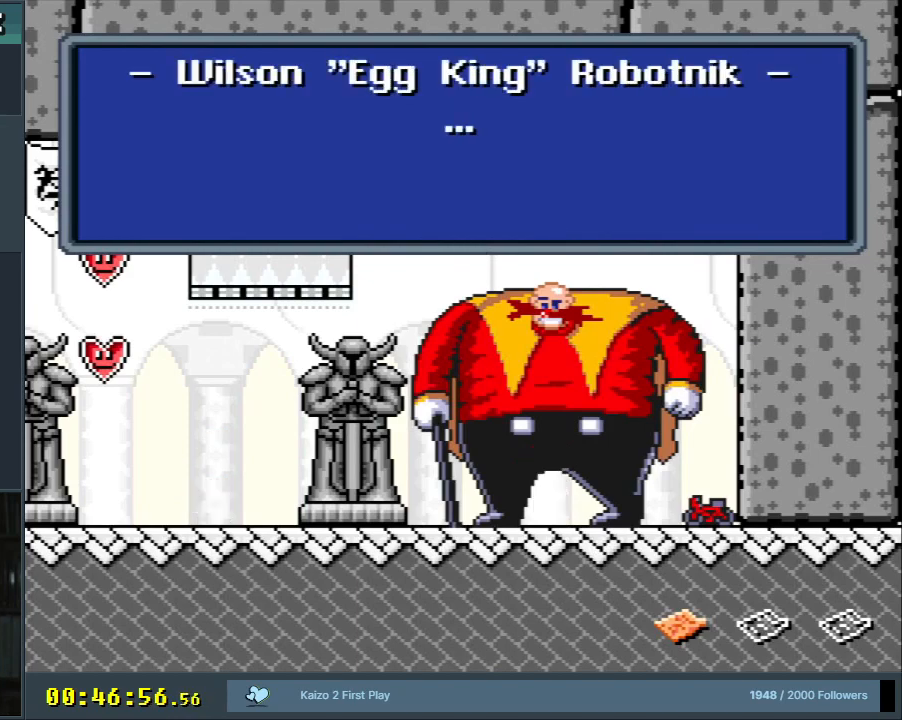
{"buttons": ["A"], "events": [[417, "A", "down"]]}
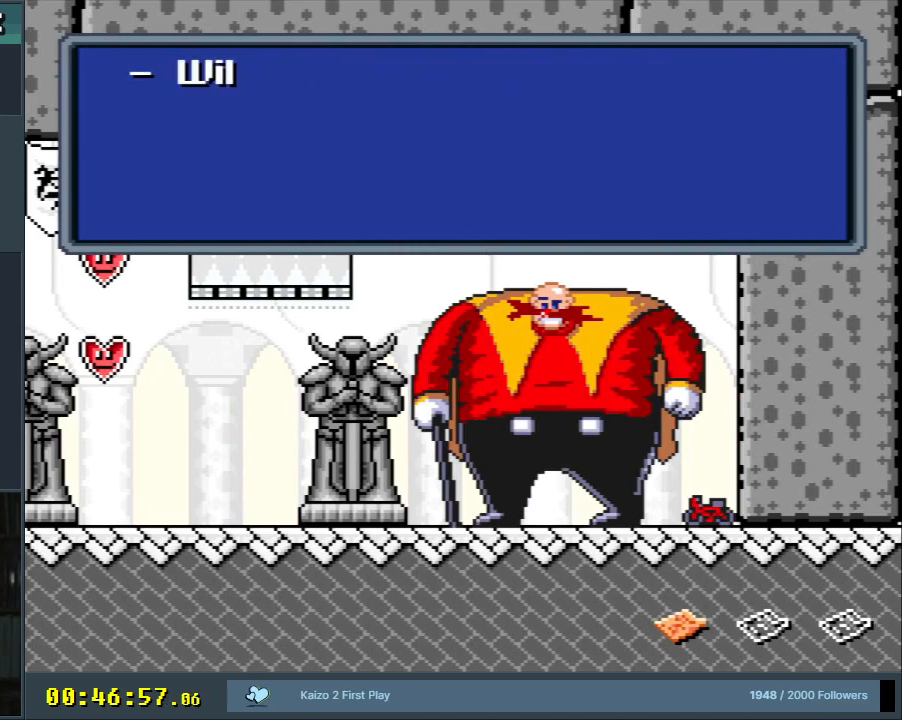
{"buttons": [], "events": [[117, "A", "up"]]}
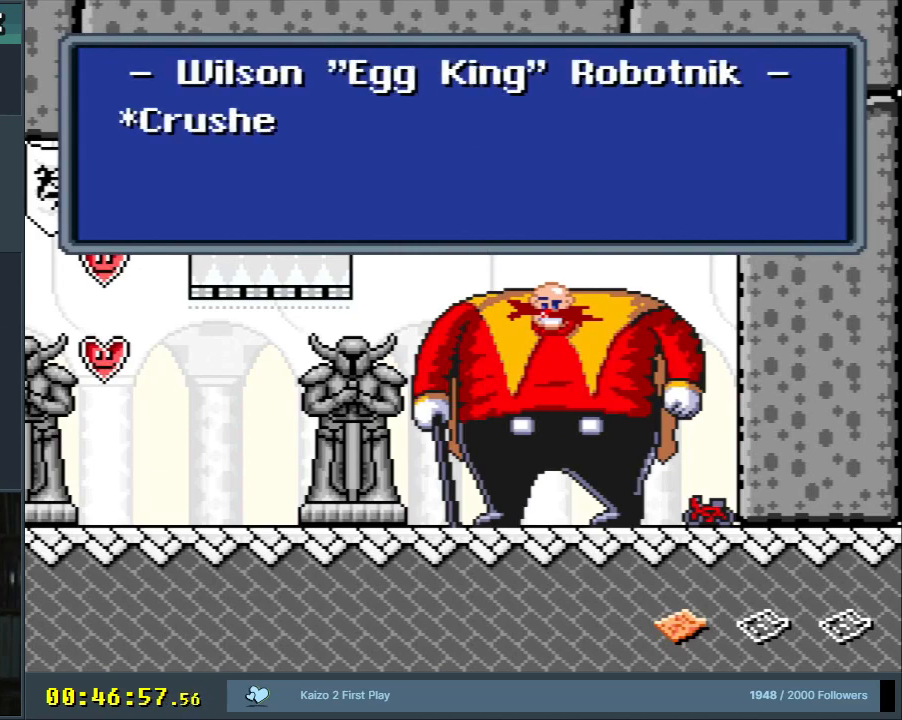
{"buttons": [], "events": []}
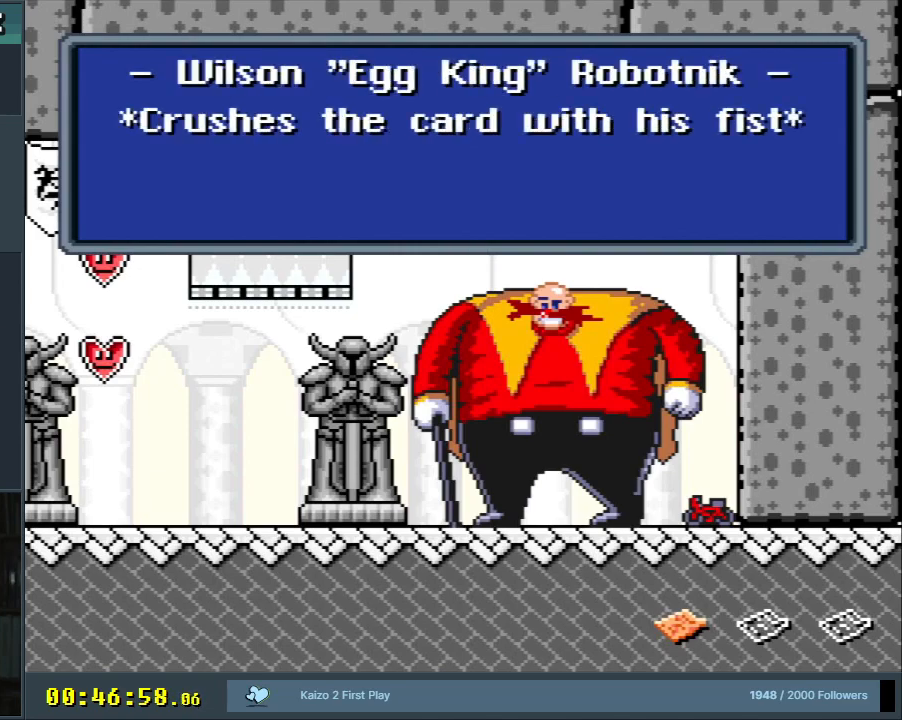
{"buttons": [], "events": []}
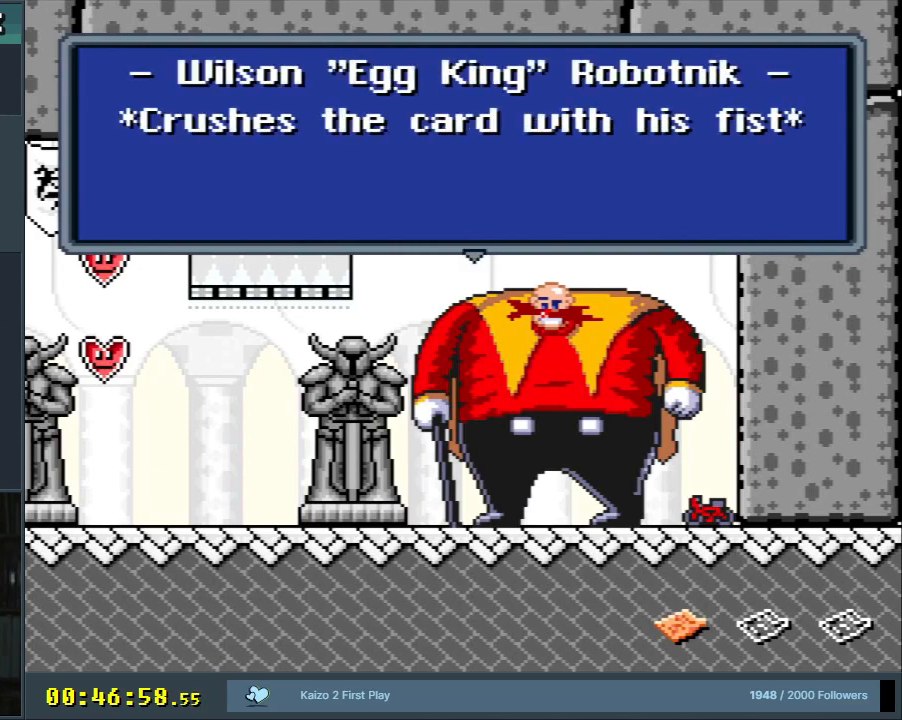
{"buttons": [], "events": []}
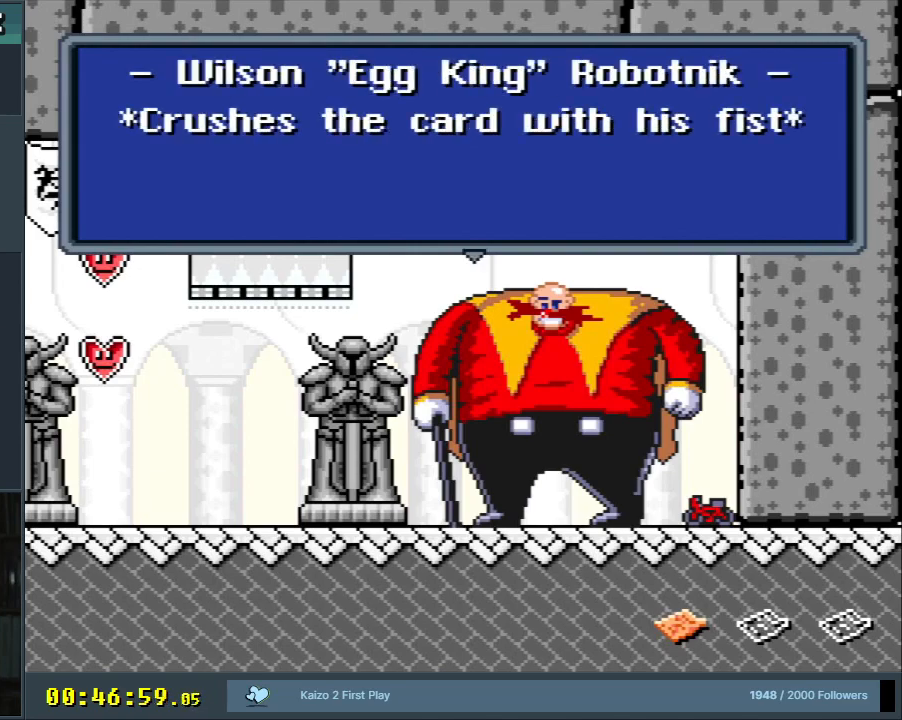
{"buttons": [], "events": []}
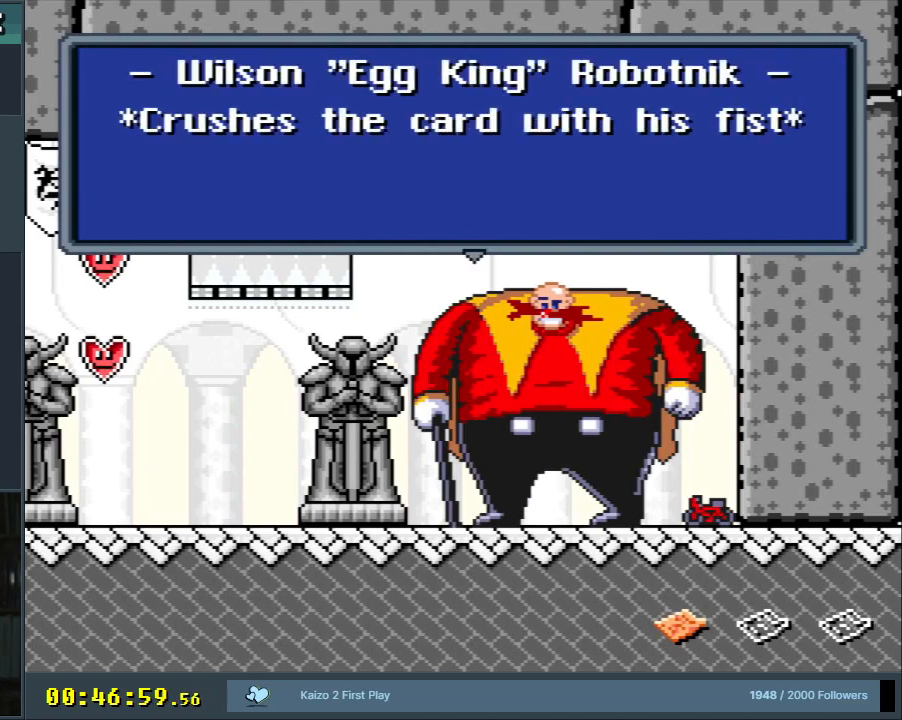
{"buttons": ["A"], "events": [[450, "A", "down"]]}
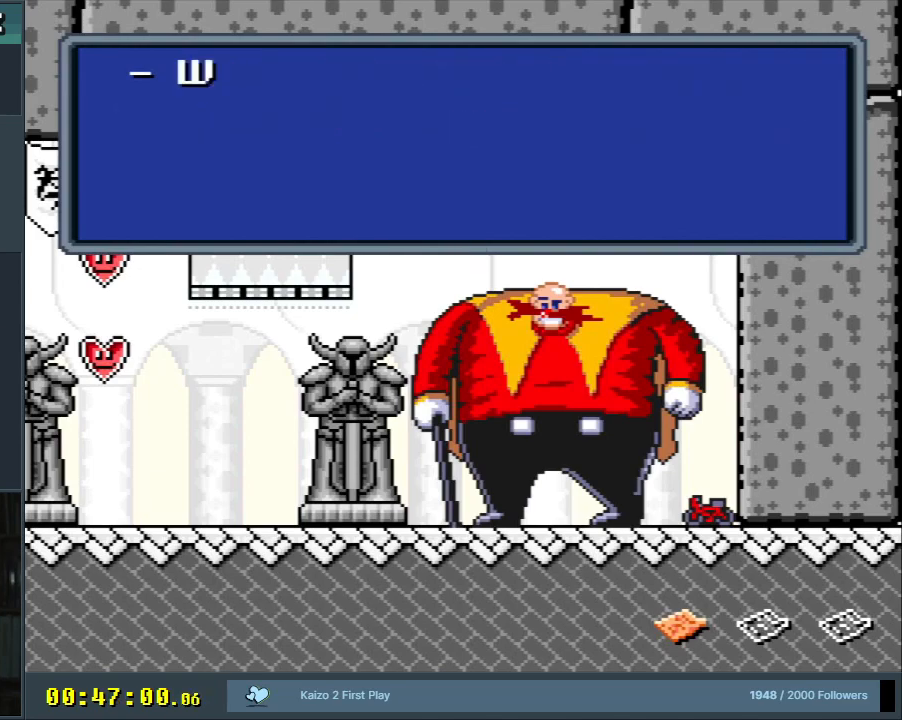
{"buttons": [], "events": [[133, "A", "up"]]}
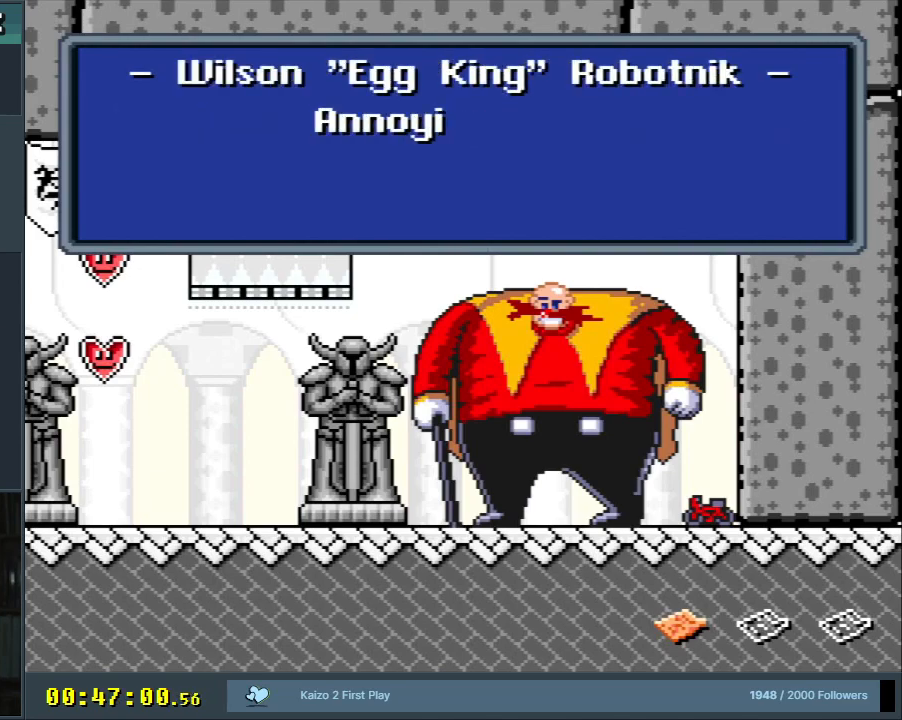
{"buttons": [], "events": []}
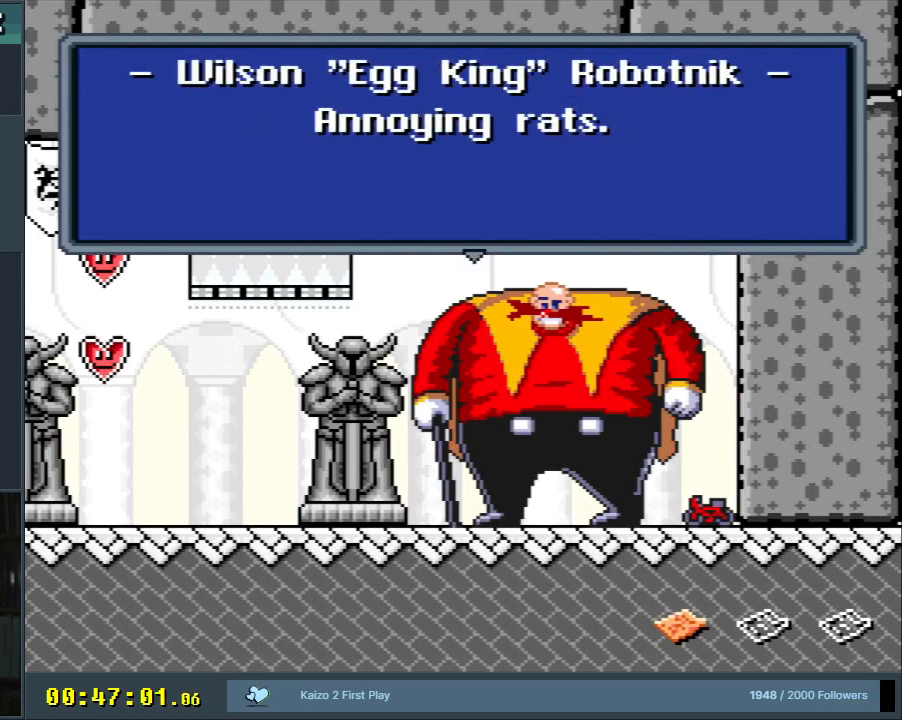
{"buttons": ["A"], "events": [[367, "A", "down"]]}
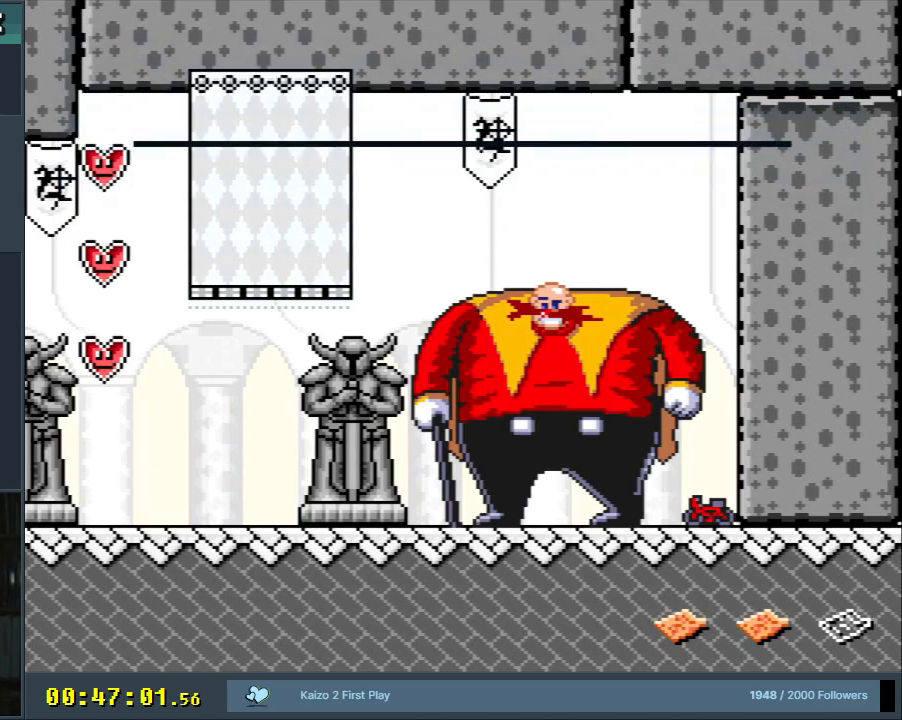
{"buttons": [], "events": [[83, "A", "up"]]}
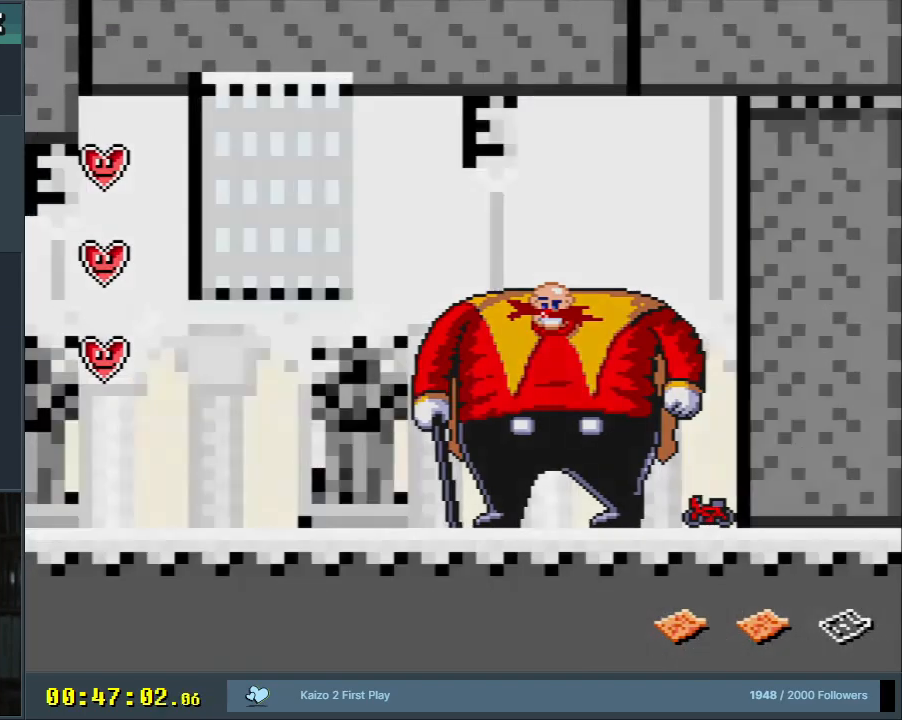
{"buttons": [], "events": []}
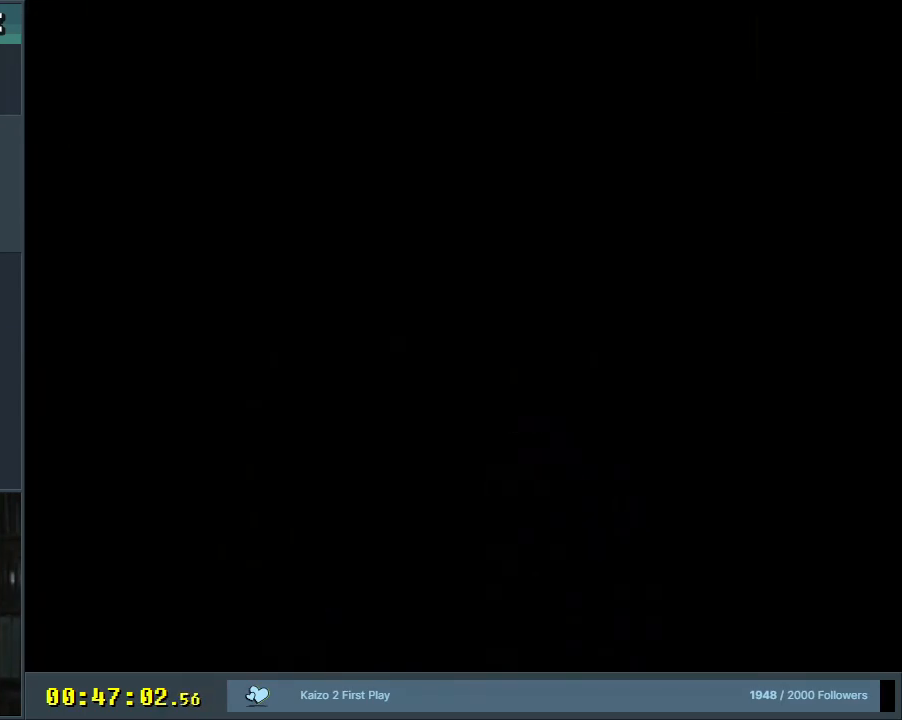
{"buttons": [], "events": []}
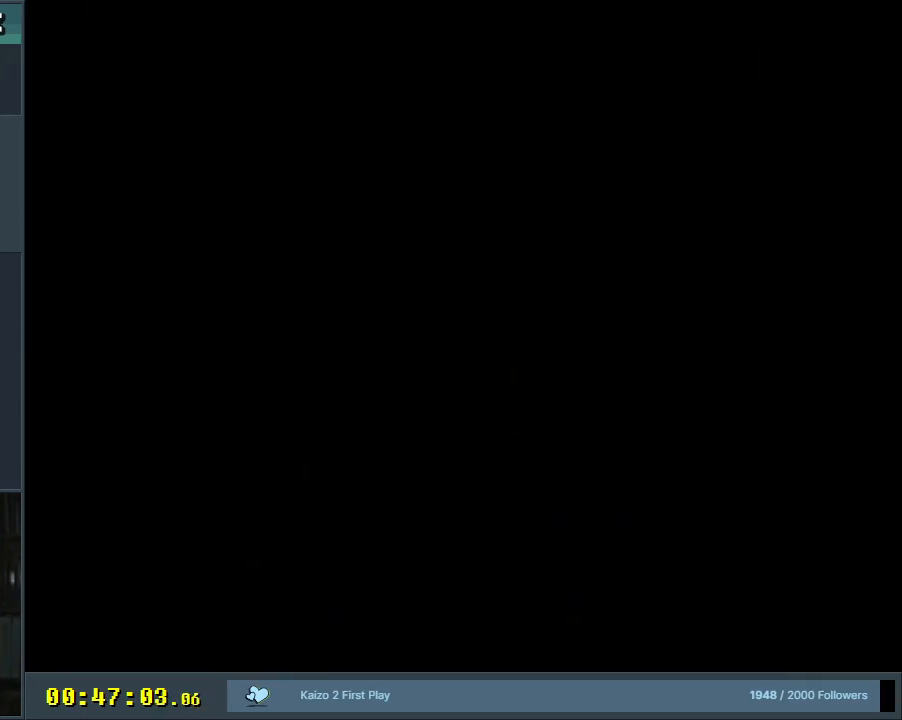
{"buttons": [], "events": []}
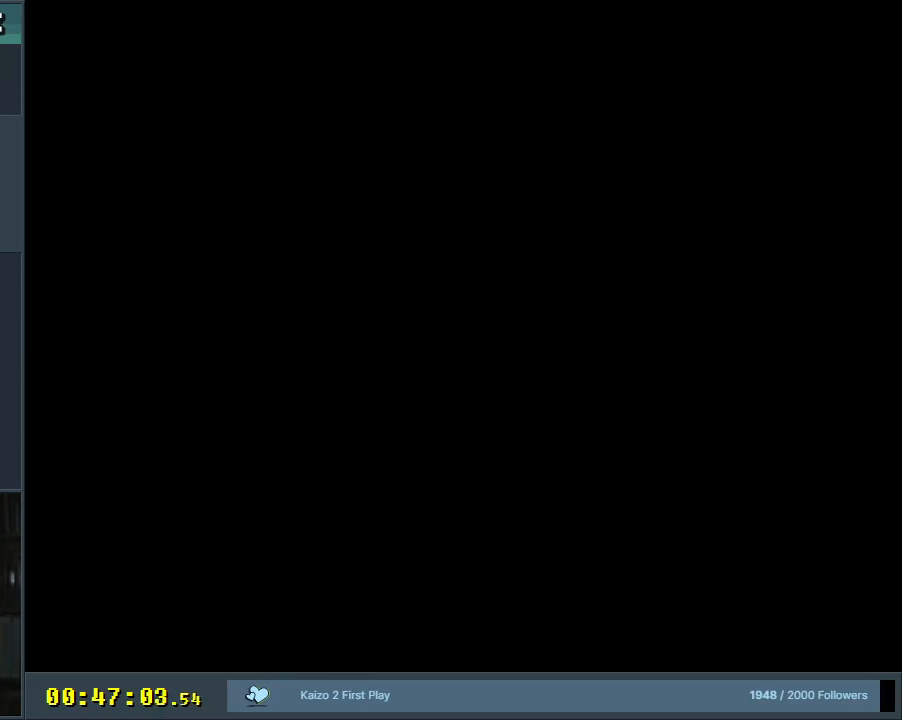
{"buttons": [], "events": []}
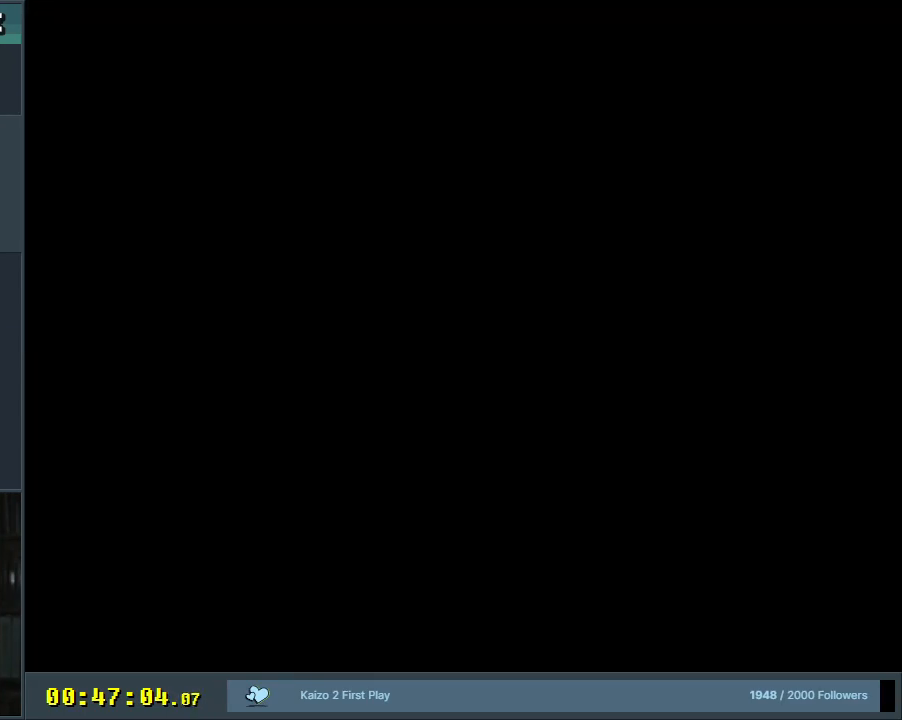
{"buttons": [], "events": []}
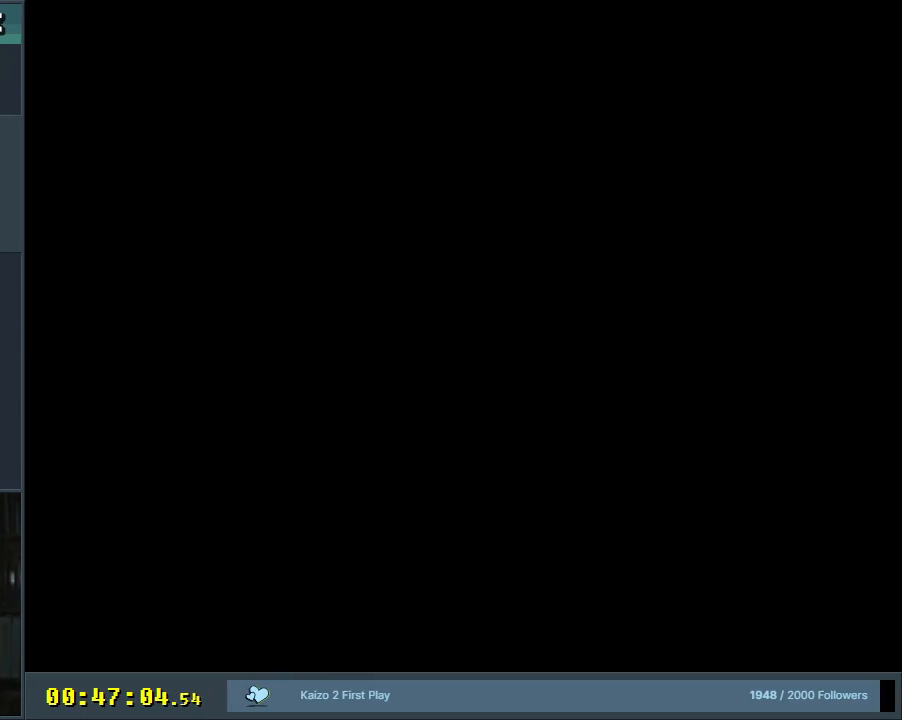
{"buttons": [], "events": []}
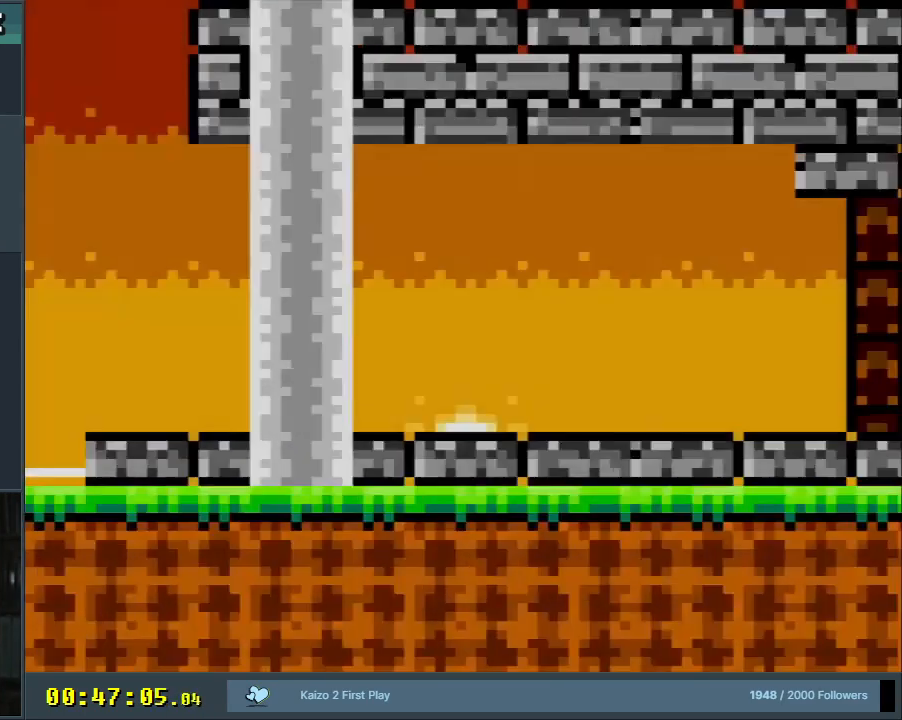
{"buttons": ["Y", "DPAD_LEFT"], "events": [[350, "Y", "down"], [417, "DPAD_LEFT", "down"]]}
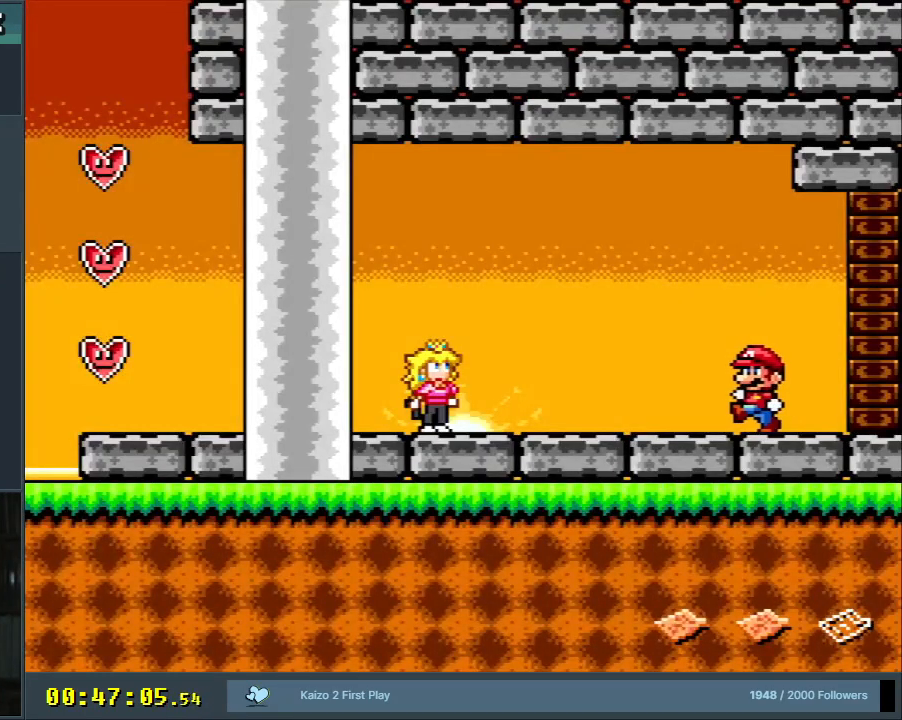
{"buttons": ["Y", "DPAD_RIGHT"], "events": [[167, "DPAD_LEFT", "up"], [333, "DPAD_RIGHT", "down"]]}
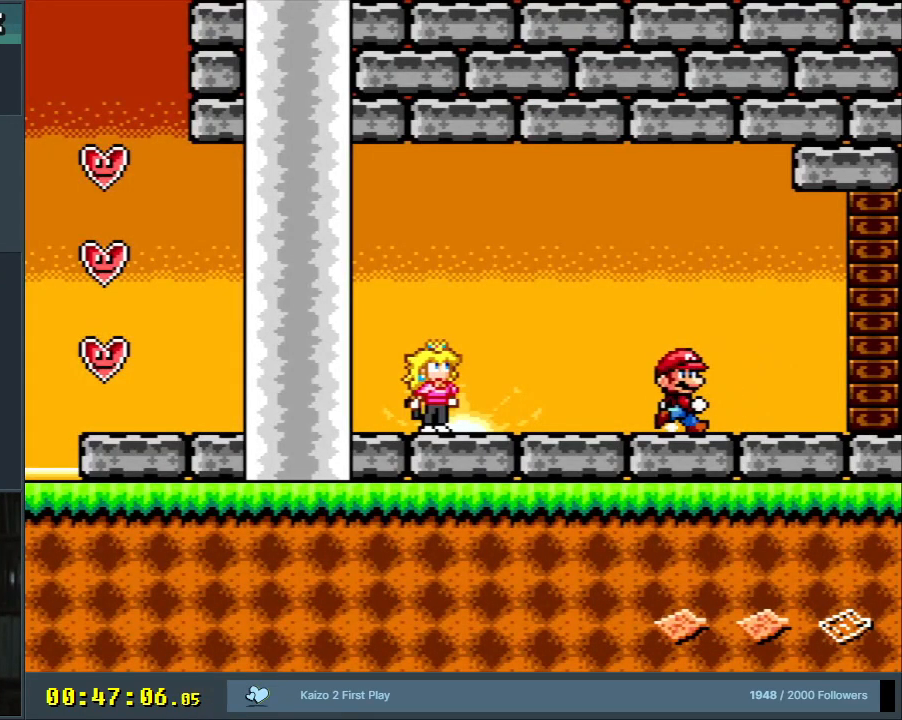
{"buttons": ["Y", "DPAD_LEFT"], "events": [[83, "DPAD_RIGHT", "up"], [100, "DPAD_UP", "down"], [117, "DPAD_LEFT", "down"], [117, "DPAD_UP", "up"]]}
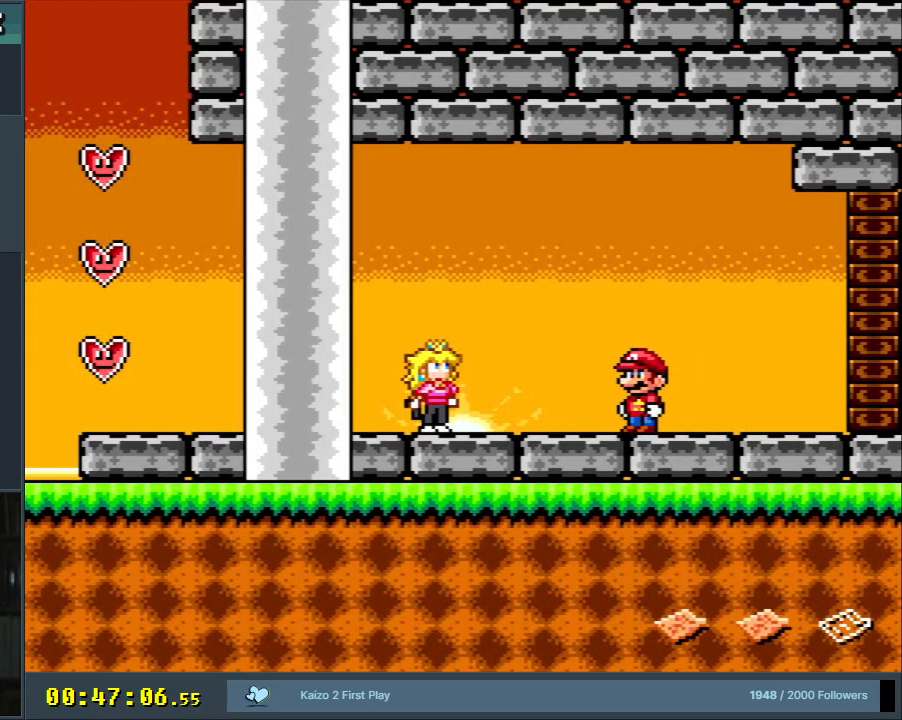
{"buttons": ["Y", "DPAD_UP"], "events": [[217, "DPAD_LEFT", "up"], [467, "DPAD_UP", "down"]]}
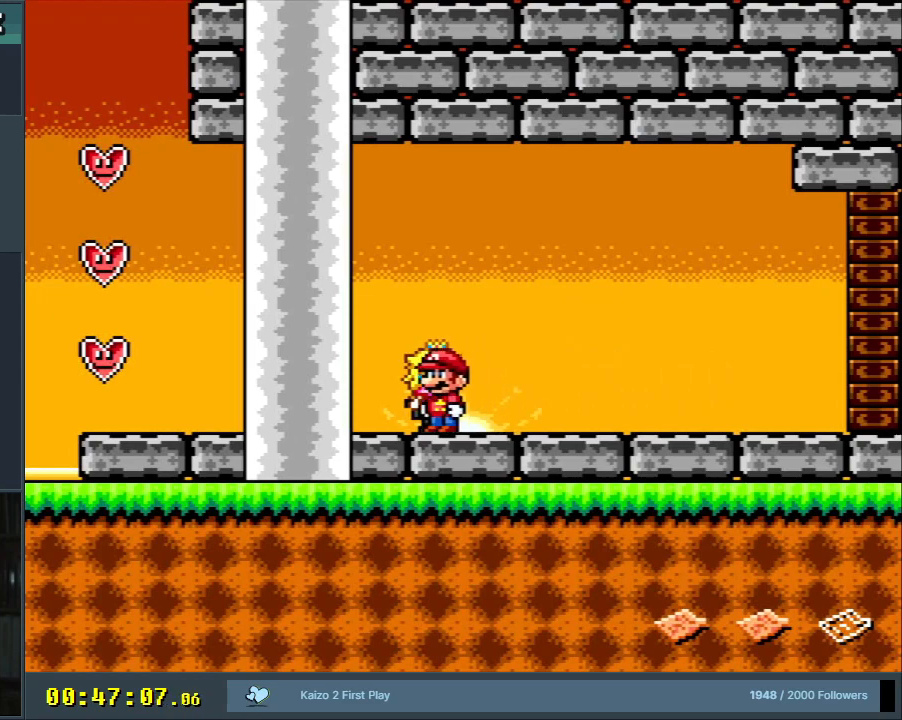
{"buttons": ["Y"], "events": [[100, "DPAD_UP", "up"], [200, "DPAD_UP", "down"], [333, "DPAD_UP", "up"]]}
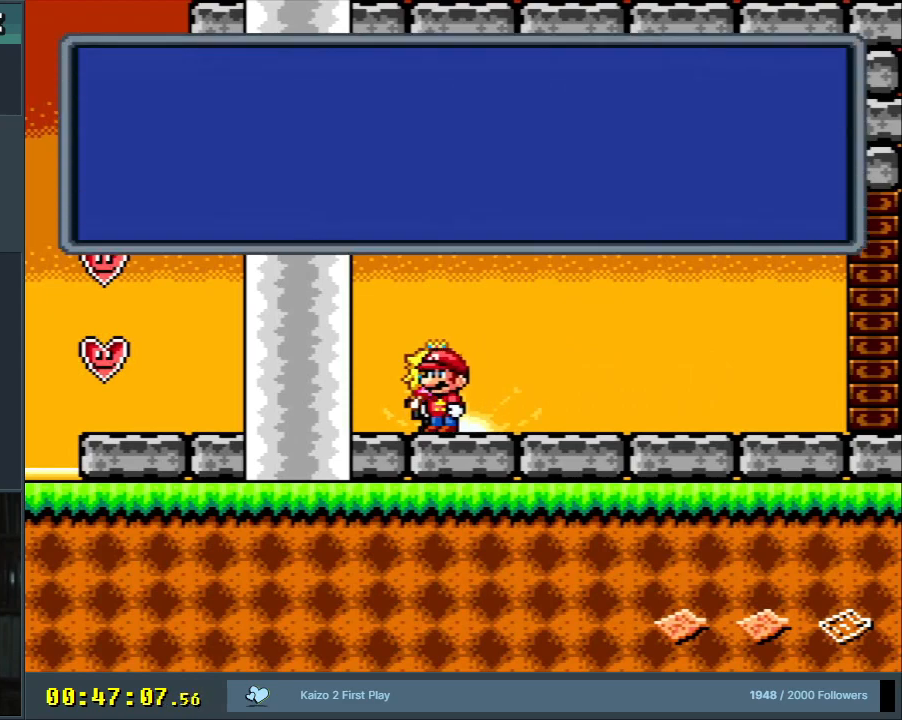
{"buttons": [], "events": [[83, "Y", "up"], [100, "Y", "down"], [133, "Y", "up"]]}
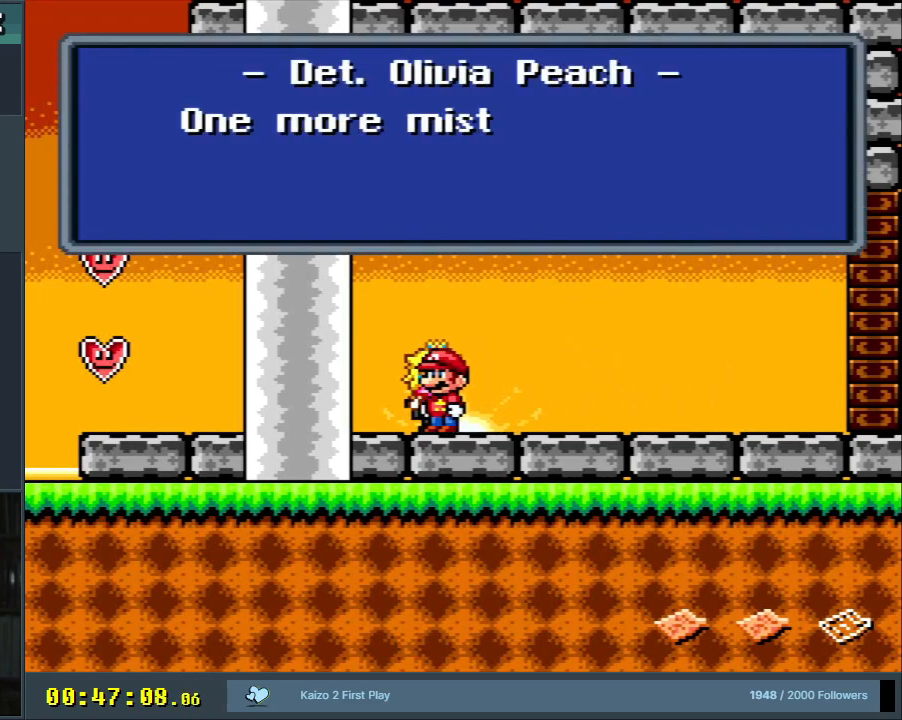
{"buttons": [], "events": []}
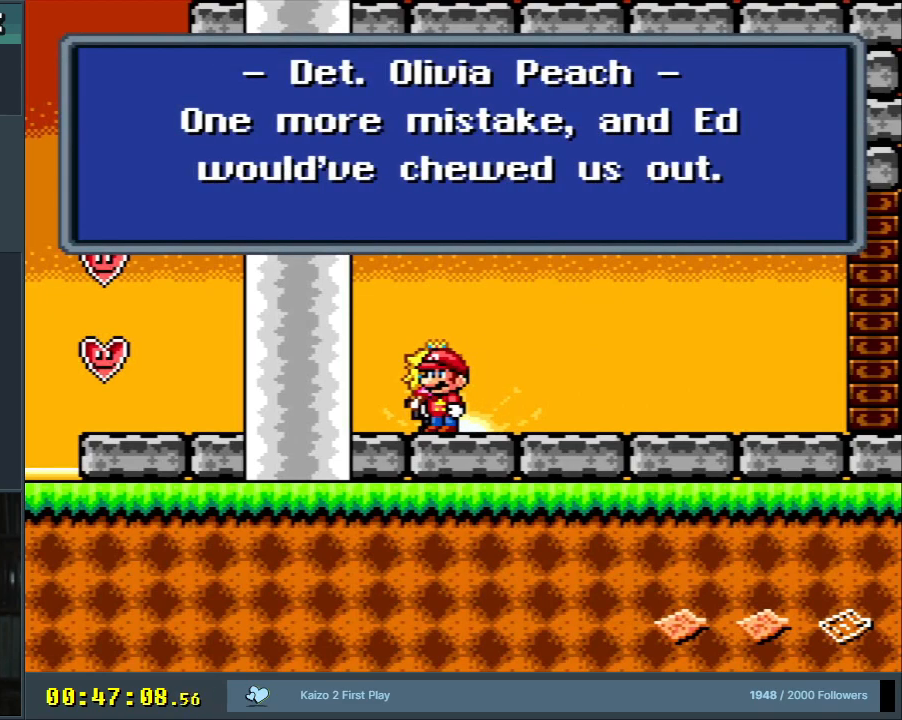
{"buttons": [], "events": []}
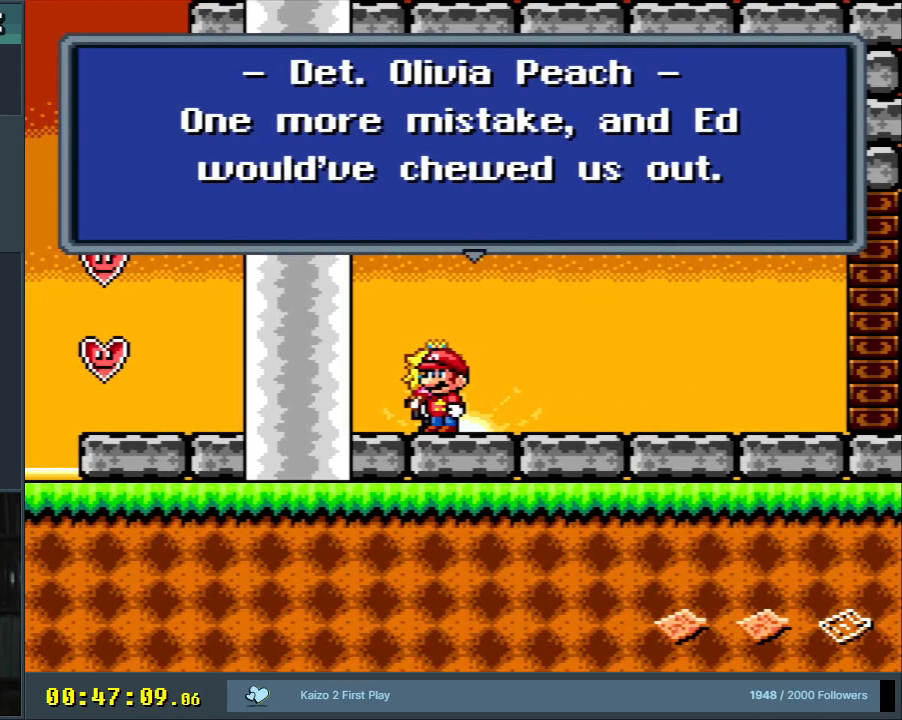
{"buttons": [], "events": []}
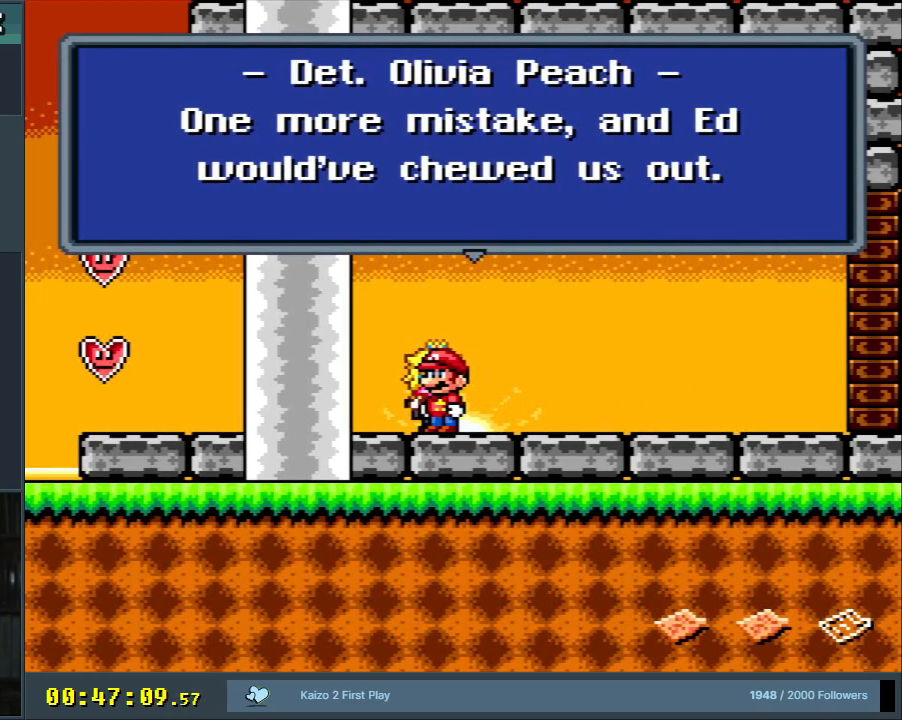
{"buttons": [], "events": [[250, "A", "down"], [383, "A", "up"]]}
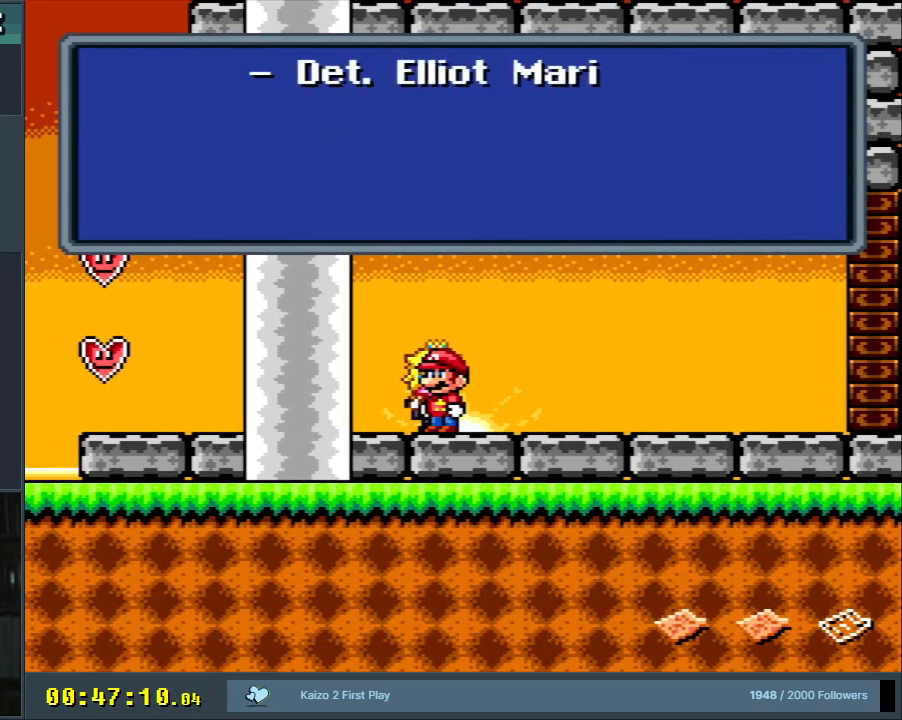
{"buttons": [], "events": []}
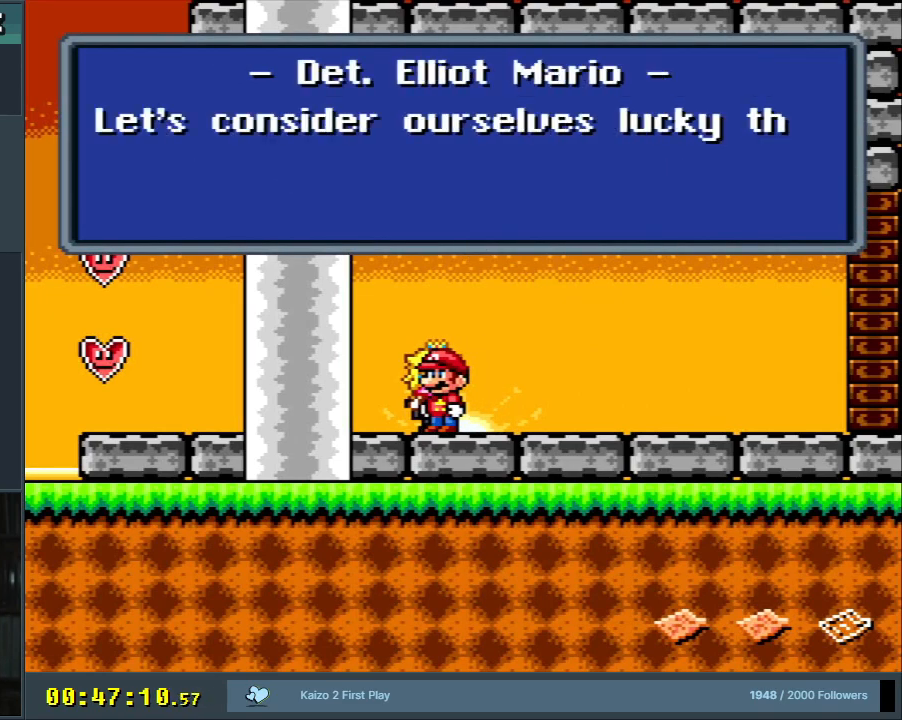
{"buttons": [], "events": []}